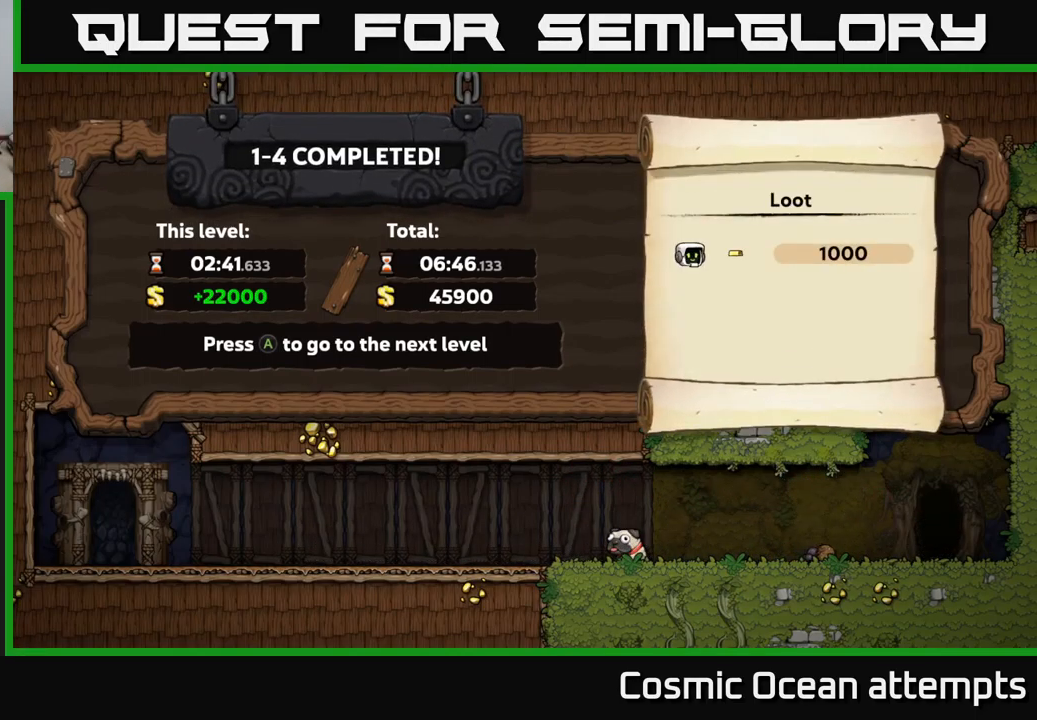
Gameplay with a controller (Xbox layout); each line is a JSON object with the inputs held at the frame after it. "events" lists button and stick changes between this image and that frame as [ms after this image, input, new state], when the widget could be followed in between. Not read: right_stick.
{"buttons": [], "left_stick": "center", "events": [[217, "A", "down"], [317, "A", "up"]]}
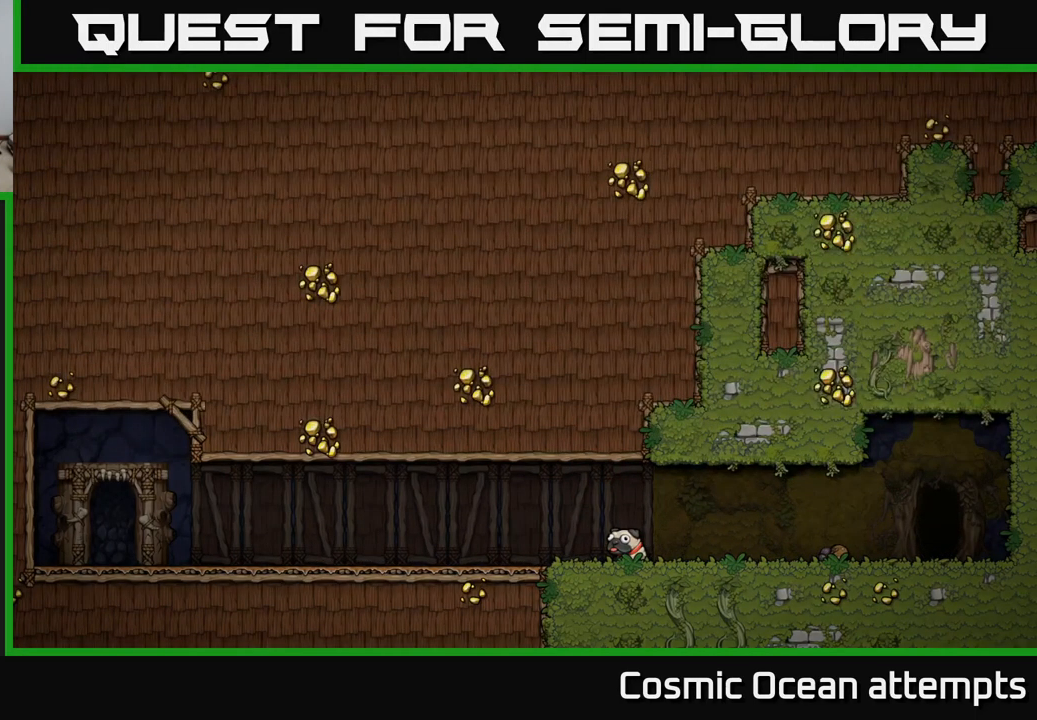
{"buttons": [], "left_stick": "center", "events": []}
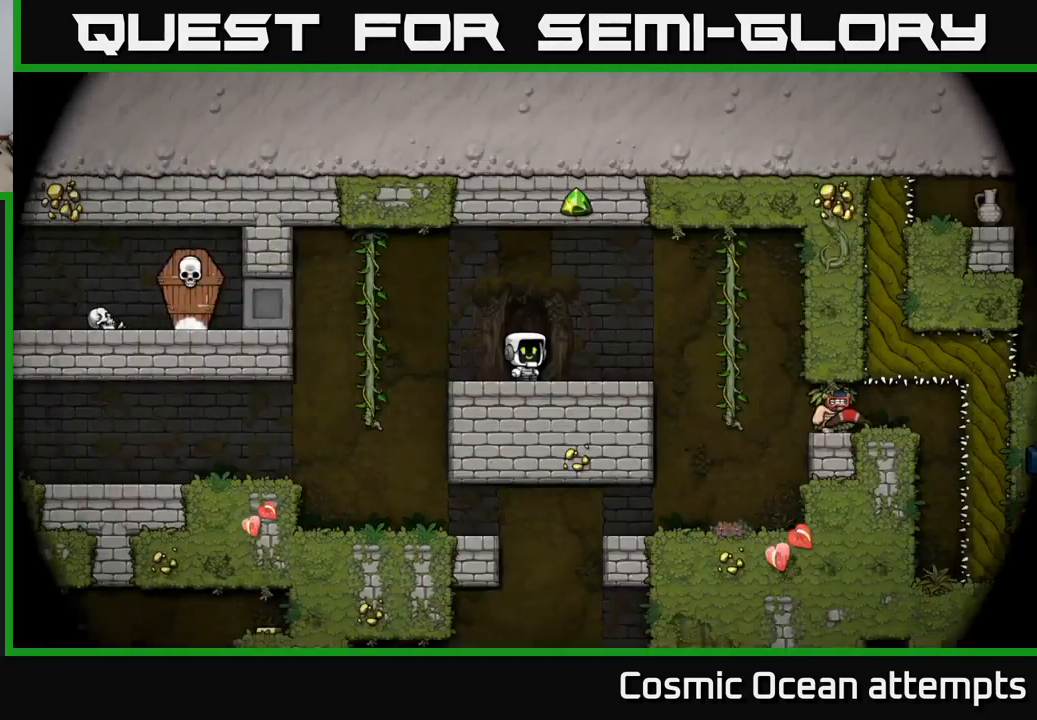
{"buttons": [], "left_stick": "center", "events": []}
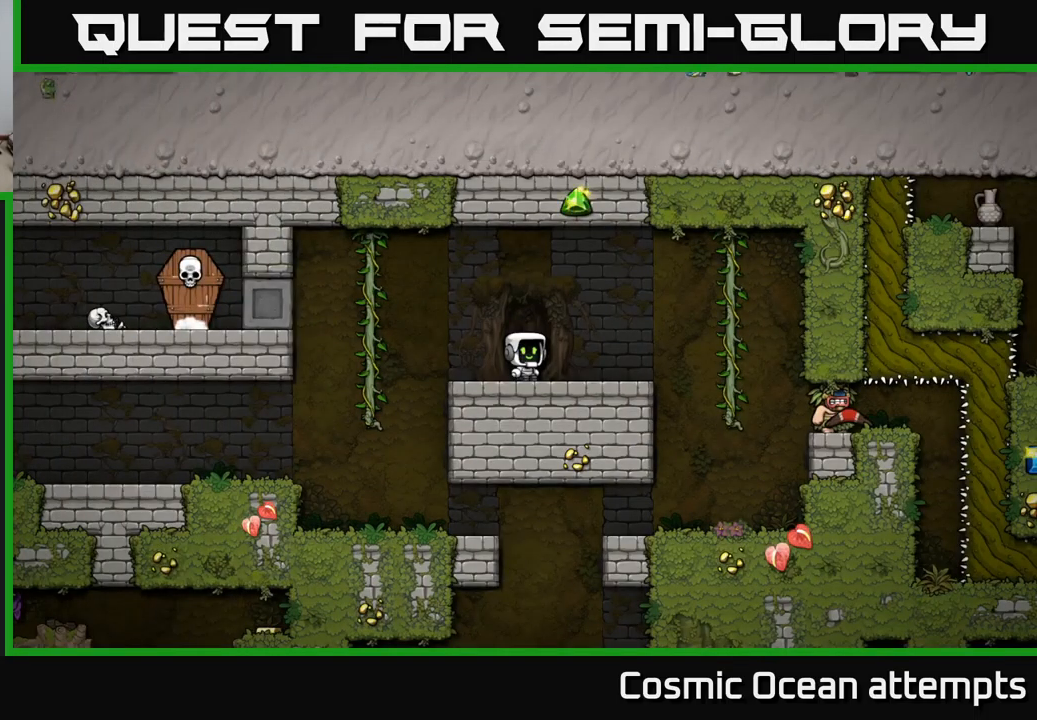
{"buttons": ["DPAD_LEFT"], "left_stick": "center", "events": [[34, "DPAD_LEFT", "down"]]}
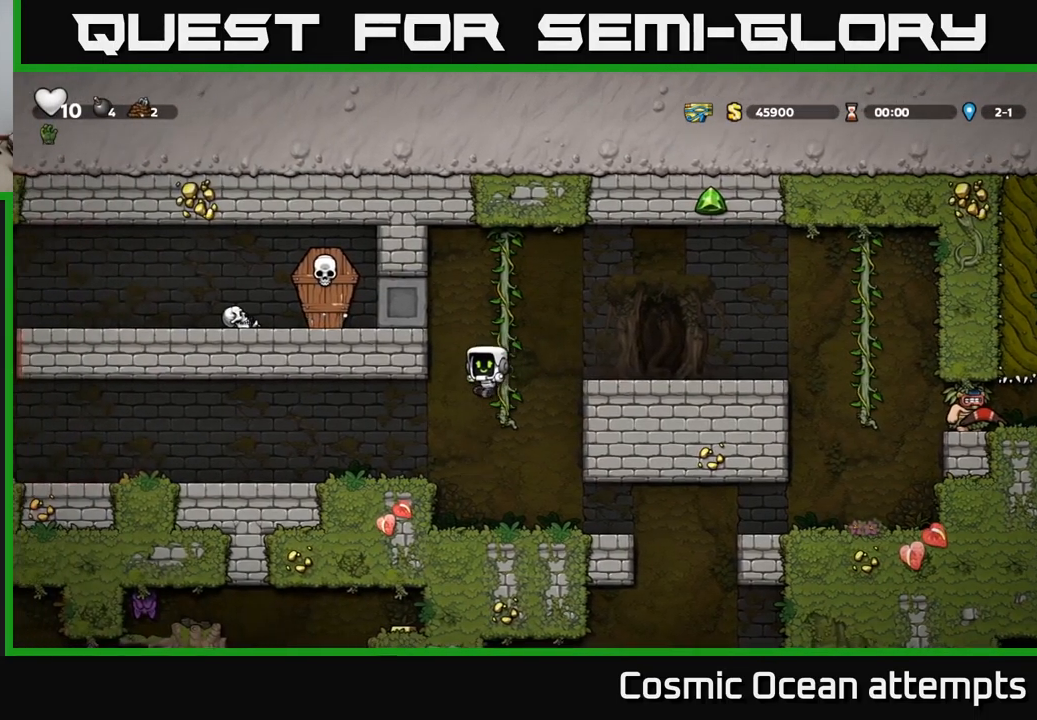
{"buttons": ["DPAD_LEFT"], "left_stick": "center", "events": []}
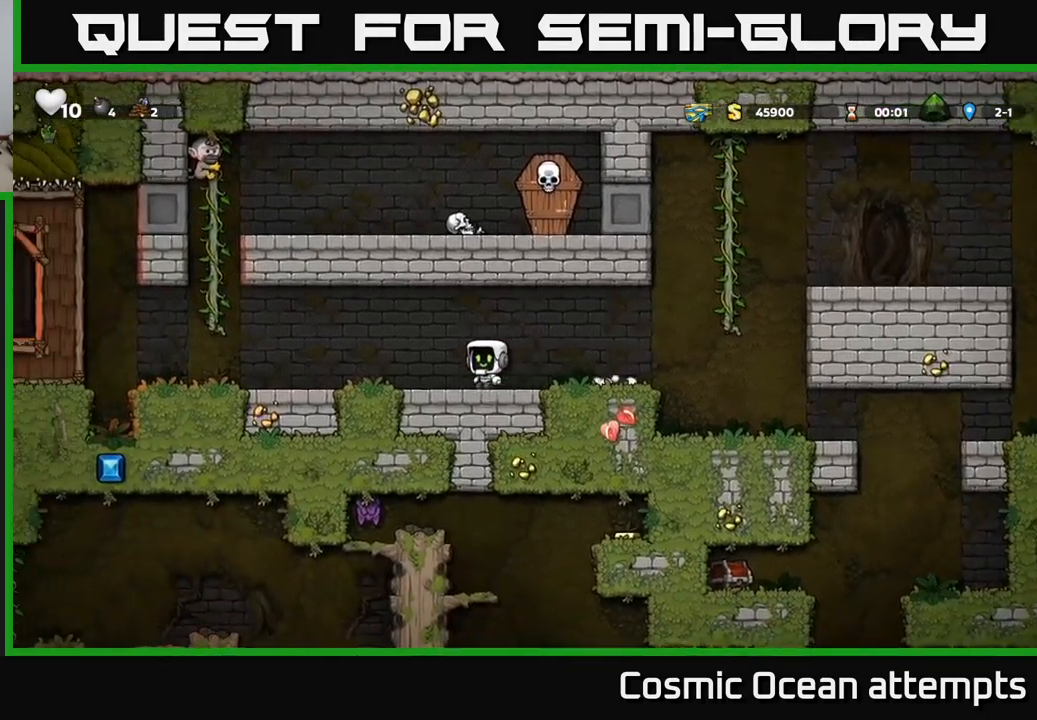
{"buttons": [], "left_stick": "center", "events": [[300, "DPAD_LEFT", "up"]]}
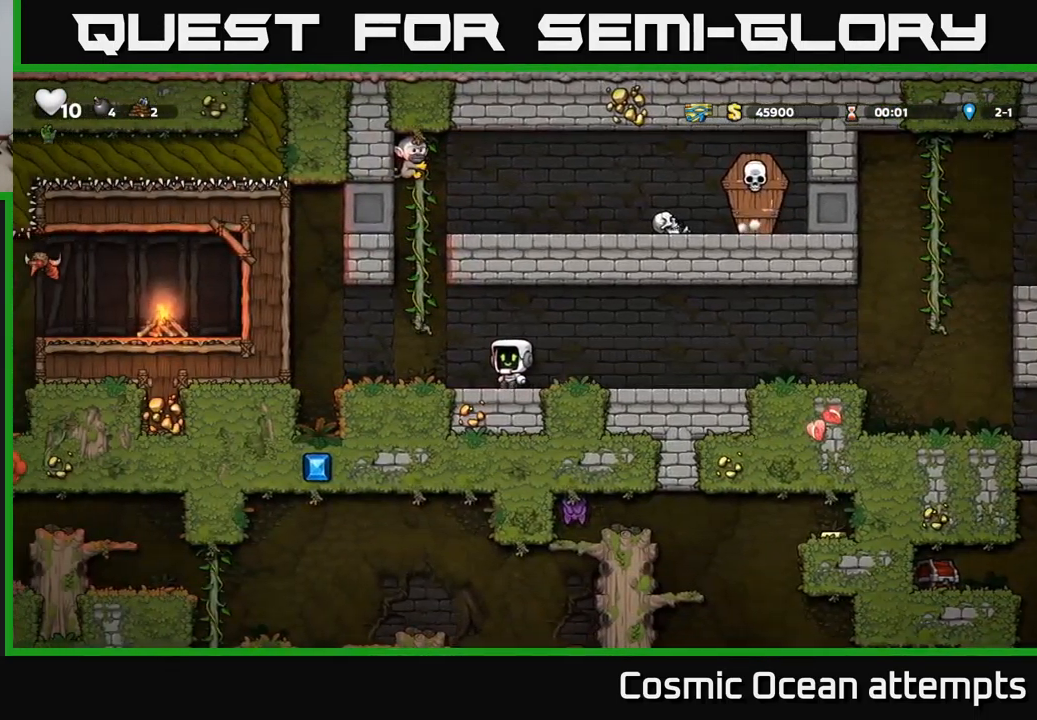
{"buttons": [], "left_stick": "center", "events": [[100, "DPAD_LEFT", "down"], [434, "DPAD_LEFT", "up"]]}
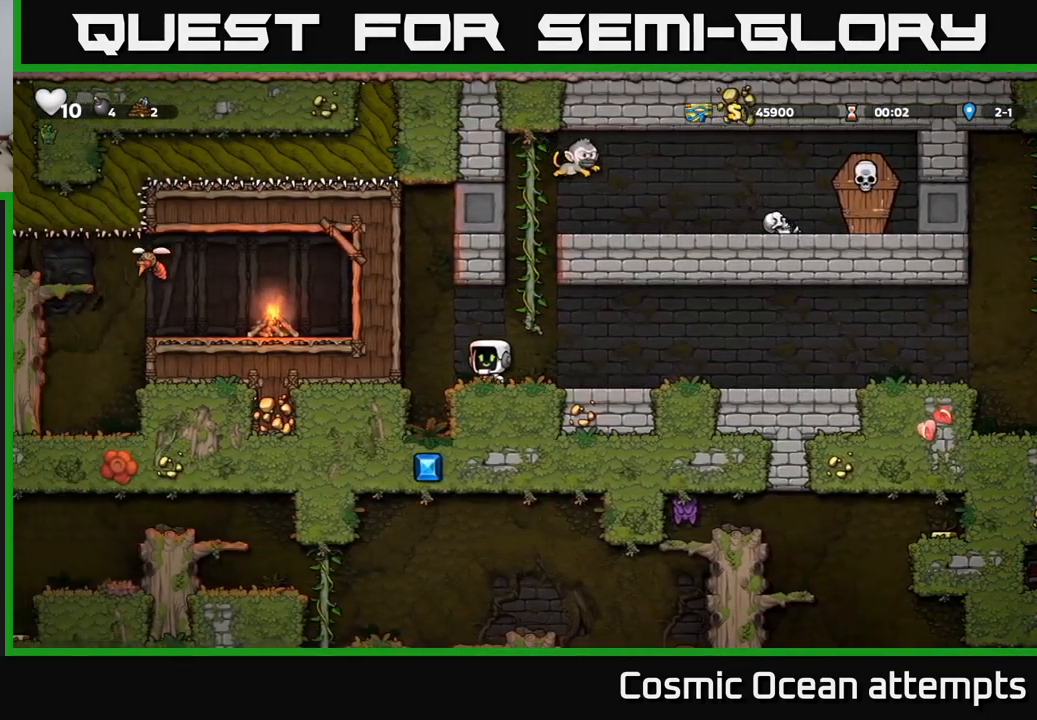
{"buttons": ["A", "DPAD_UP"], "left_stick": "center", "events": [[334, "DPAD_RIGHT", "down"], [384, "A", "down"], [484, "DPAD_UP", "down"], [500, "DPAD_RIGHT", "up"]]}
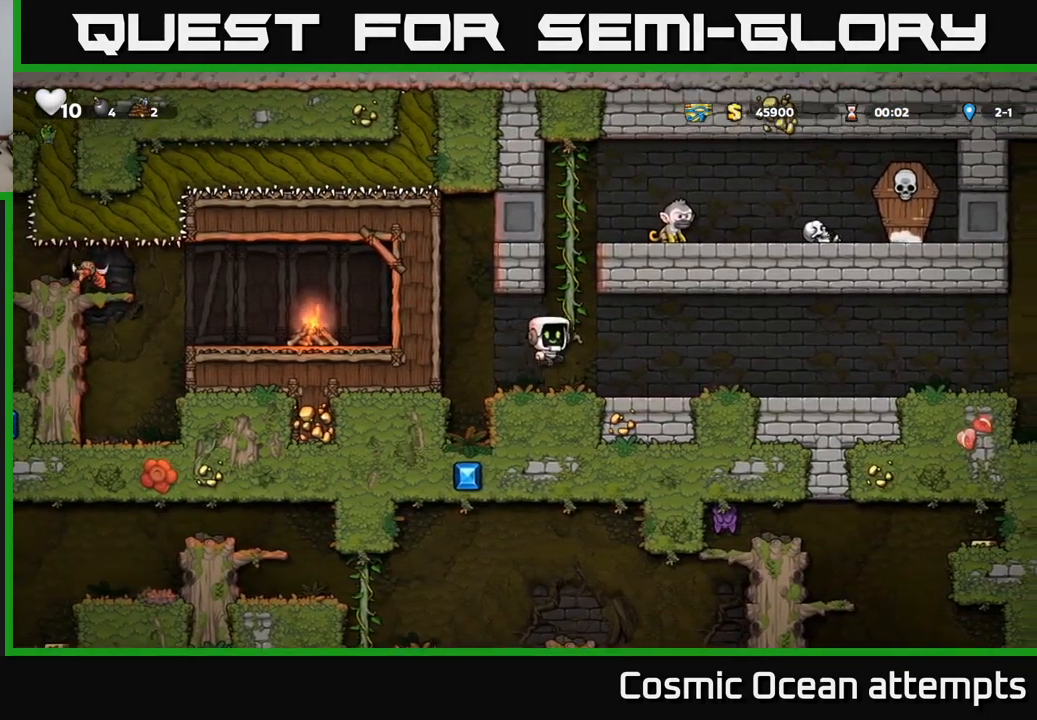
{"buttons": [], "left_stick": "center", "events": [[34, "A", "up"], [234, "A", "down"], [267, "DPAD_RIGHT", "down"], [267, "DPAD_UP", "up"], [284, "X", "down"], [367, "A", "up"], [367, "X", "up"], [434, "DPAD_RIGHT", "up"]]}
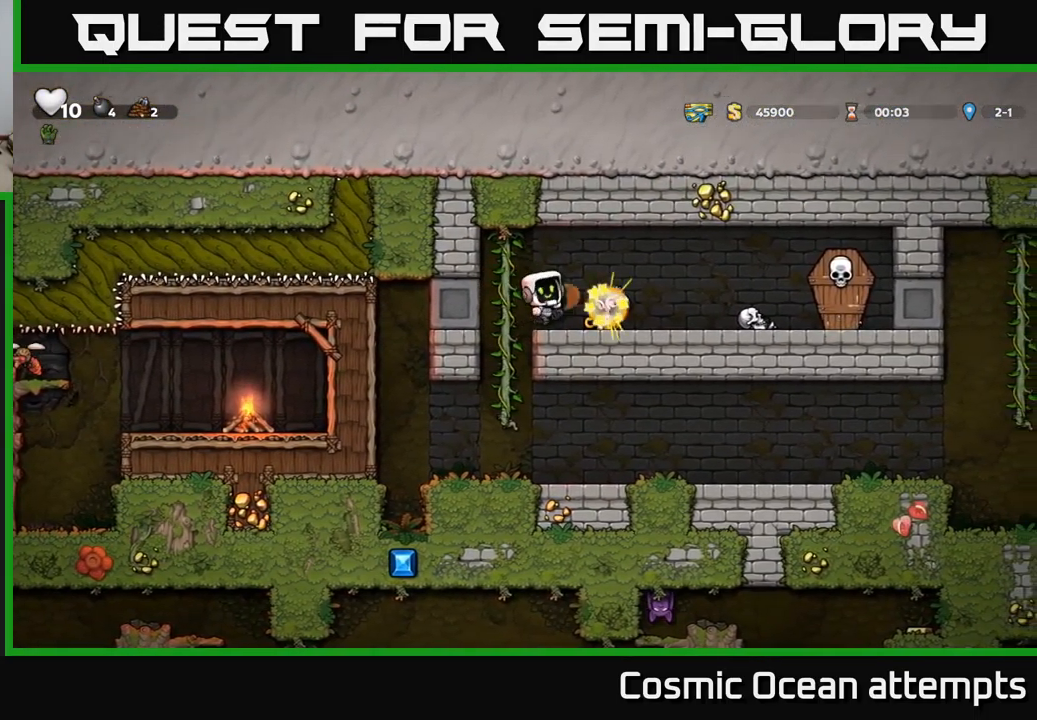
{"buttons": ["X", "DPAD_RIGHT"], "left_stick": "center", "events": [[300, "DPAD_RIGHT", "down"], [450, "X", "down"]]}
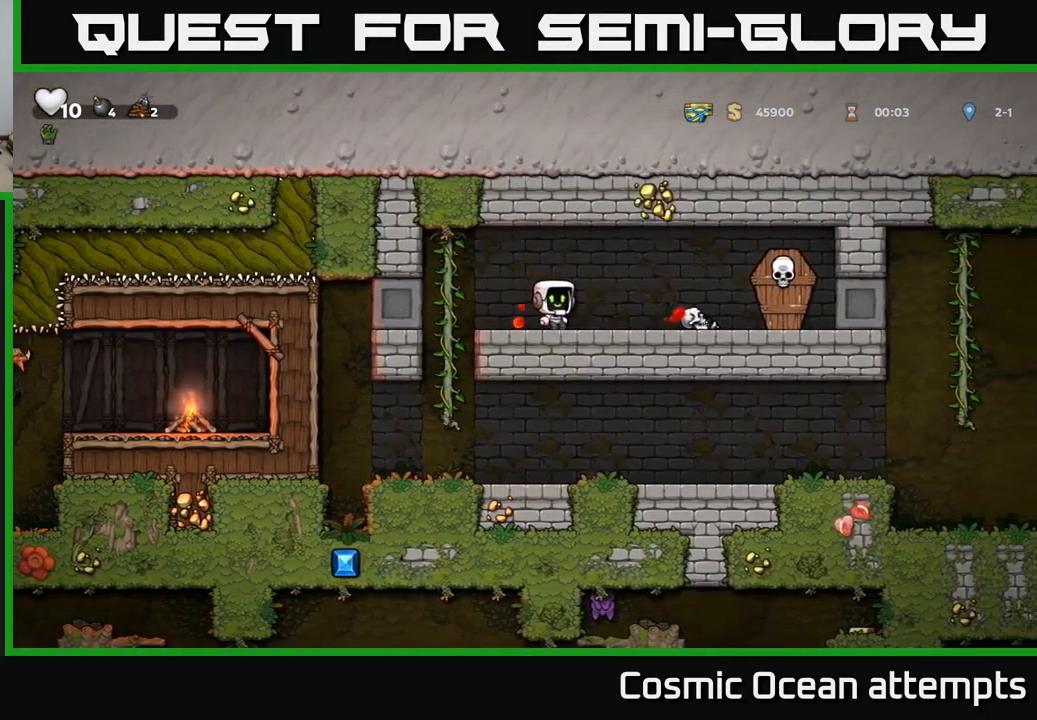
{"buttons": ["X", "DPAD_RIGHT"], "left_stick": "center", "events": [[84, "X", "up"], [150, "DPAD_RIGHT", "up"], [167, "DPAD_LEFT", "down"], [300, "DPAD_LEFT", "up"], [367, "DPAD_RIGHT", "down"], [450, "X", "down"]]}
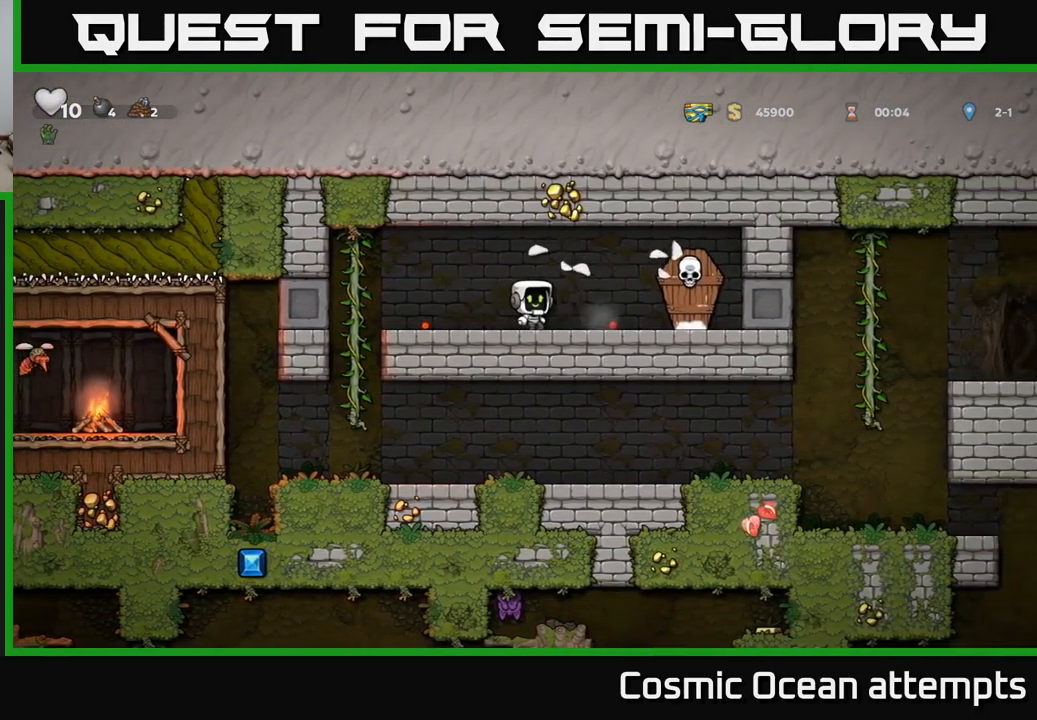
{"buttons": ["DPAD_LEFT"], "left_stick": "center", "events": [[100, "A", "down"], [116, "X", "up"], [166, "A", "up"], [166, "DPAD_RIGHT", "up"], [200, "DPAD_LEFT", "down"]]}
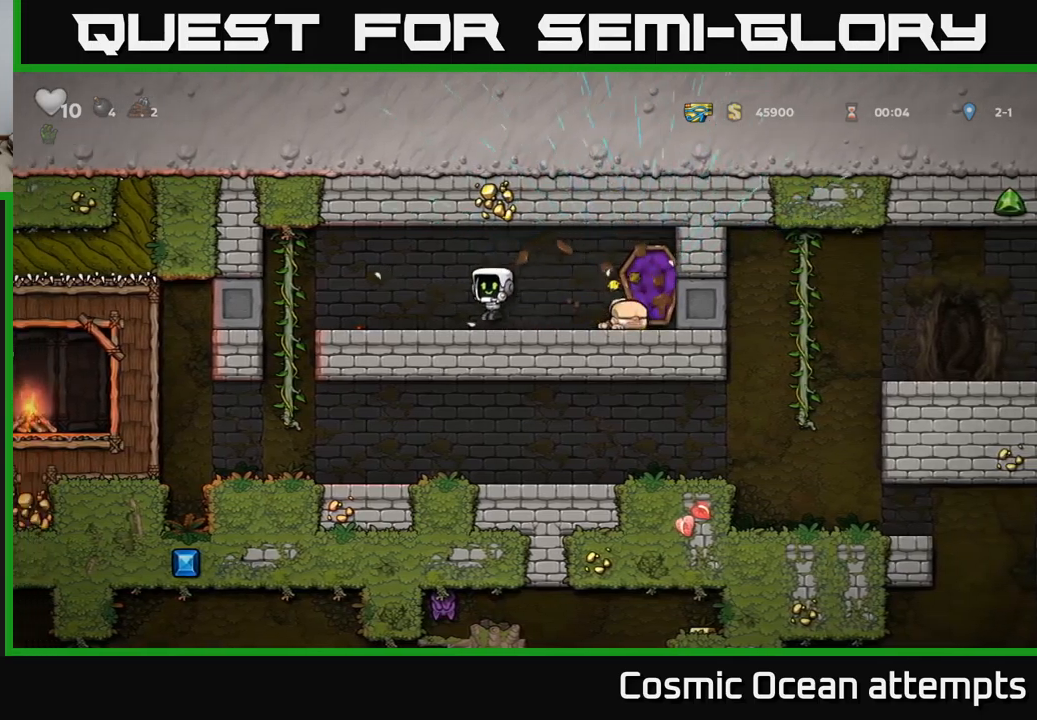
{"buttons": [], "left_stick": "center", "events": [[366, "DPAD_UP", "down"], [450, "DPAD_LEFT", "up"], [483, "DPAD_UP", "up"]]}
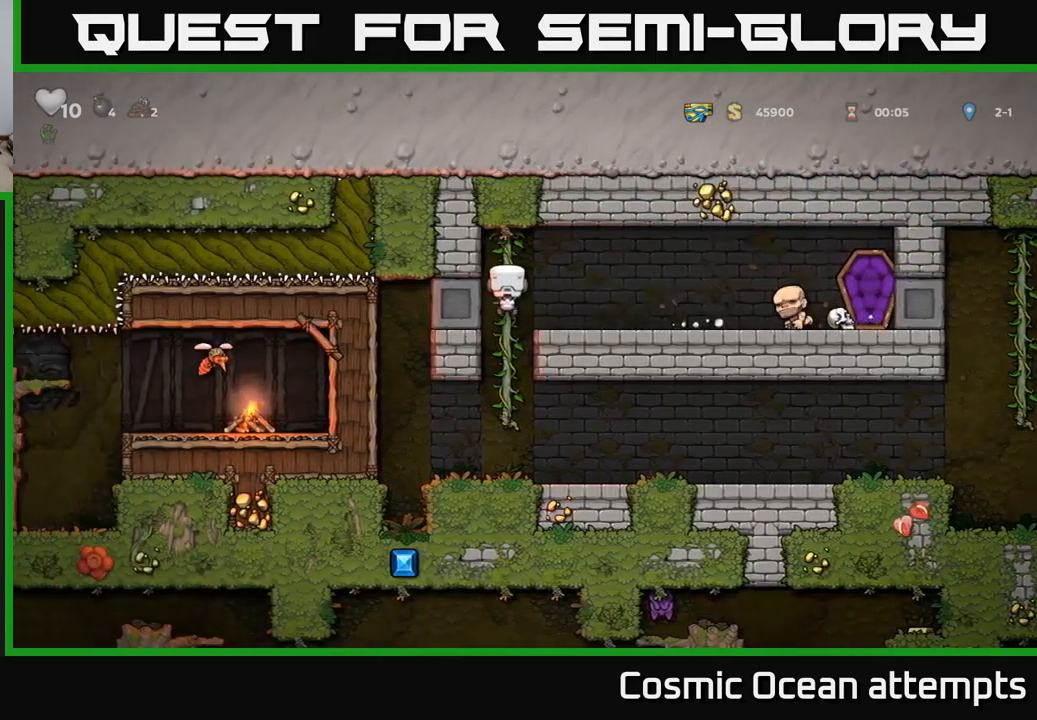
{"buttons": ["DPAD_LEFT"], "left_stick": "center", "events": [[16, "DPAD_DOWN", "down"], [33, "A", "down"], [116, "A", "up"], [150, "DPAD_DOWN", "up"], [350, "DPAD_LEFT", "down"]]}
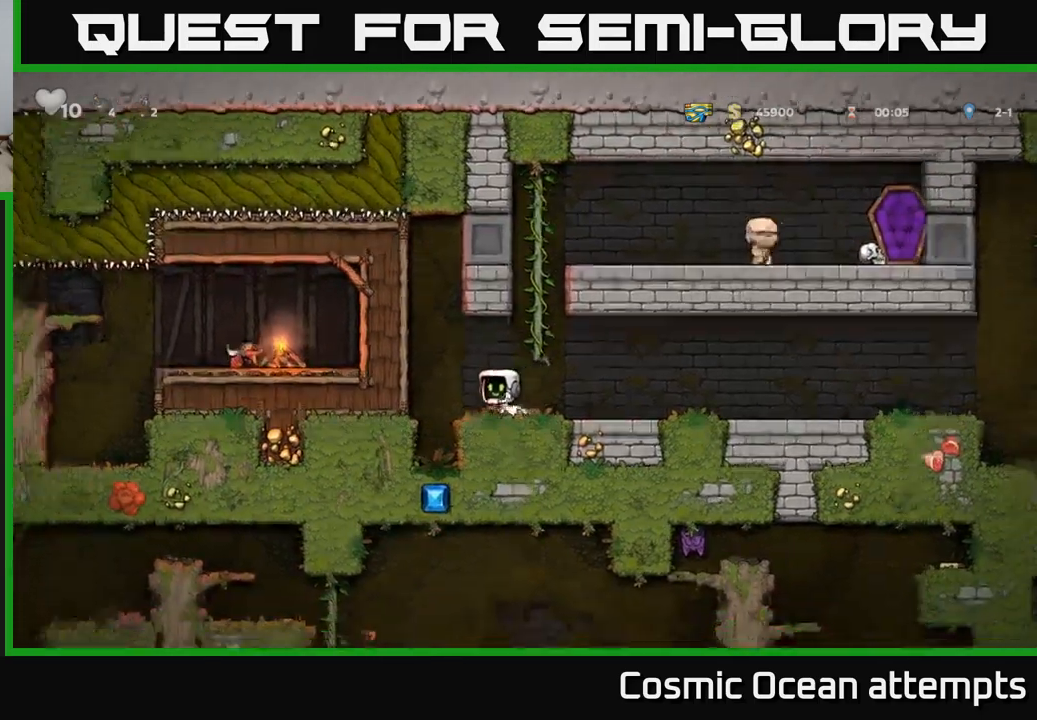
{"buttons": ["DPAD_RIGHT"], "left_stick": "center", "events": [[250, "DPAD_LEFT", "up"], [466, "DPAD_RIGHT", "down"]]}
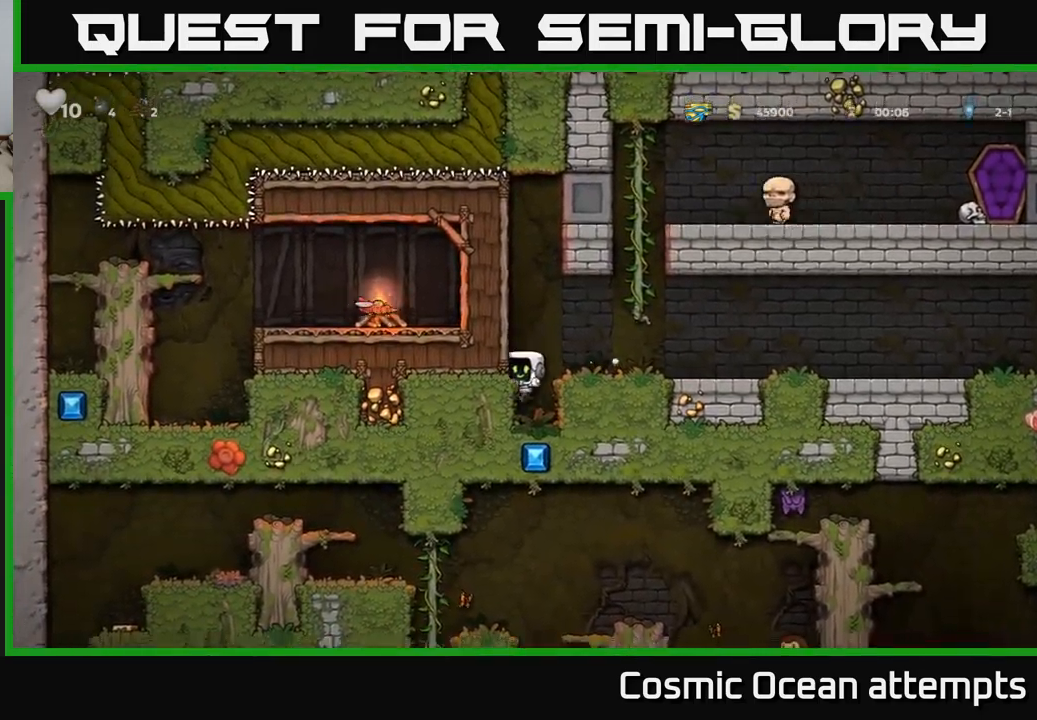
{"buttons": ["DPAD_RIGHT"], "left_stick": "center", "events": [[33, "A", "down"], [166, "A", "up"]]}
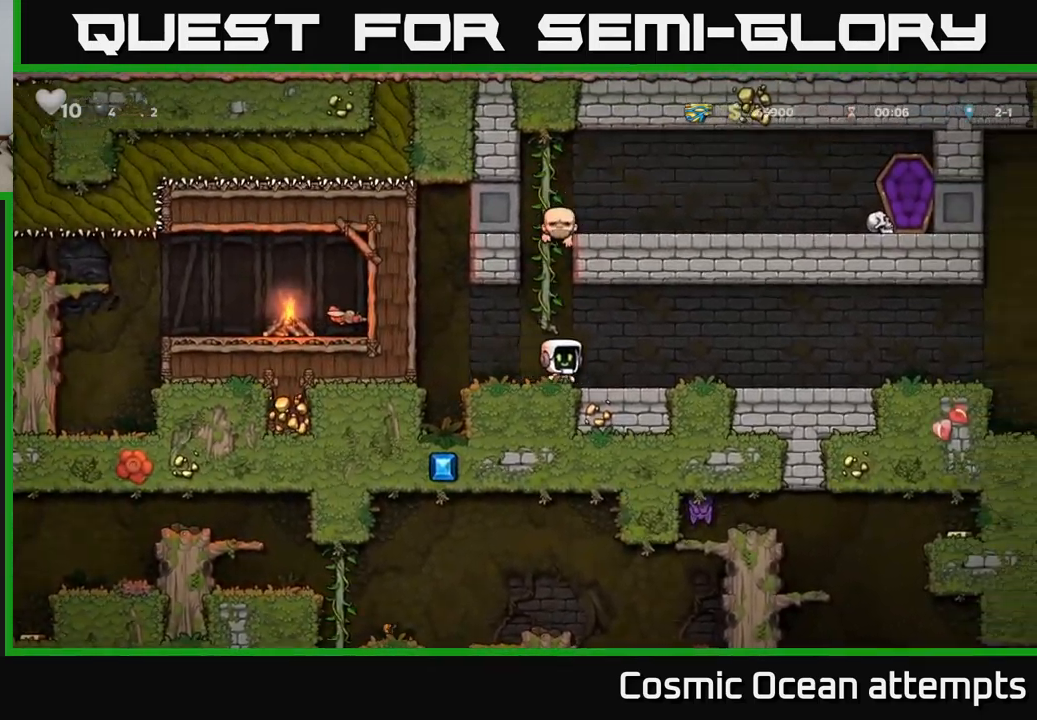
{"buttons": ["DPAD_RIGHT"], "left_stick": "center", "events": []}
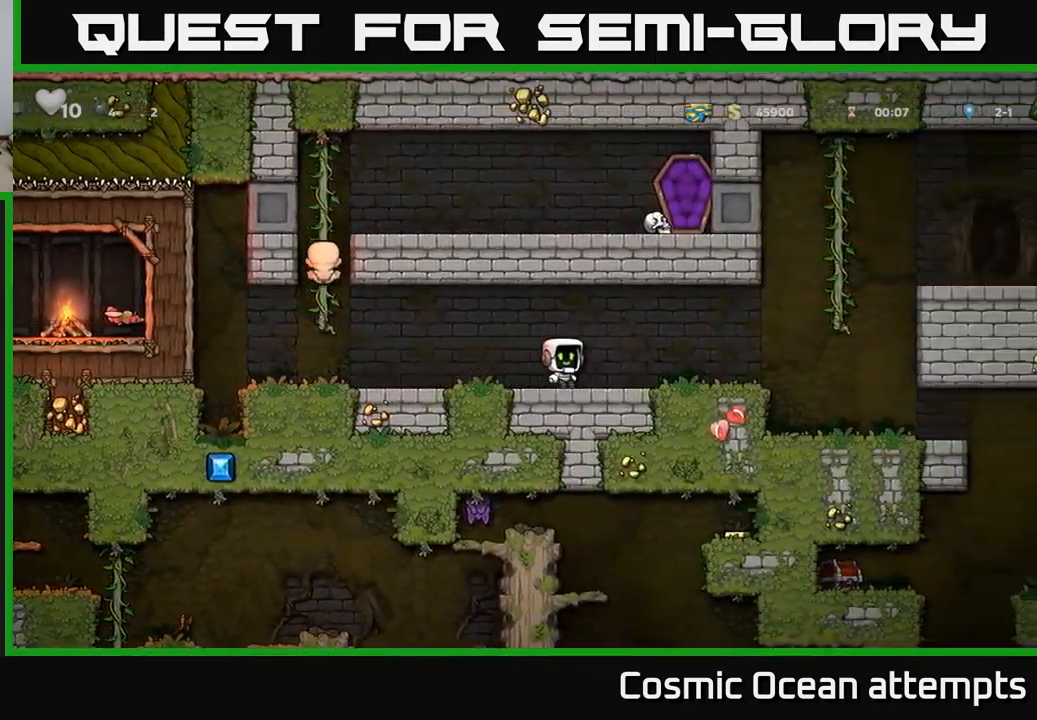
{"buttons": ["DPAD_RIGHT"], "left_stick": "center", "events": []}
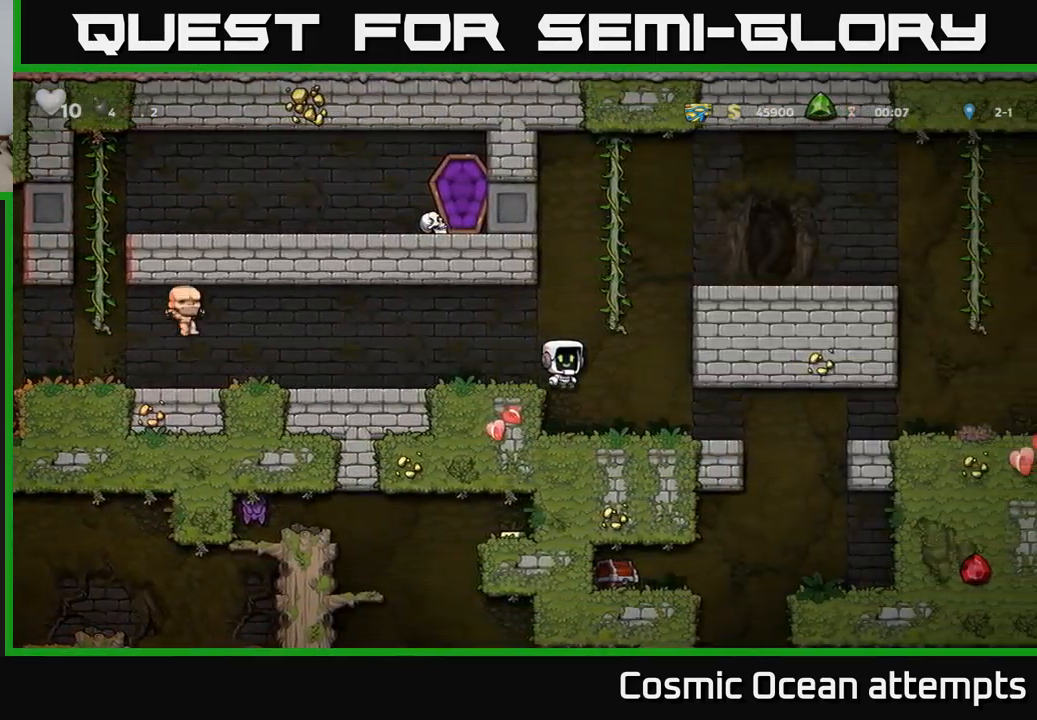
{"buttons": ["DPAD_RIGHT"], "left_stick": "center", "events": []}
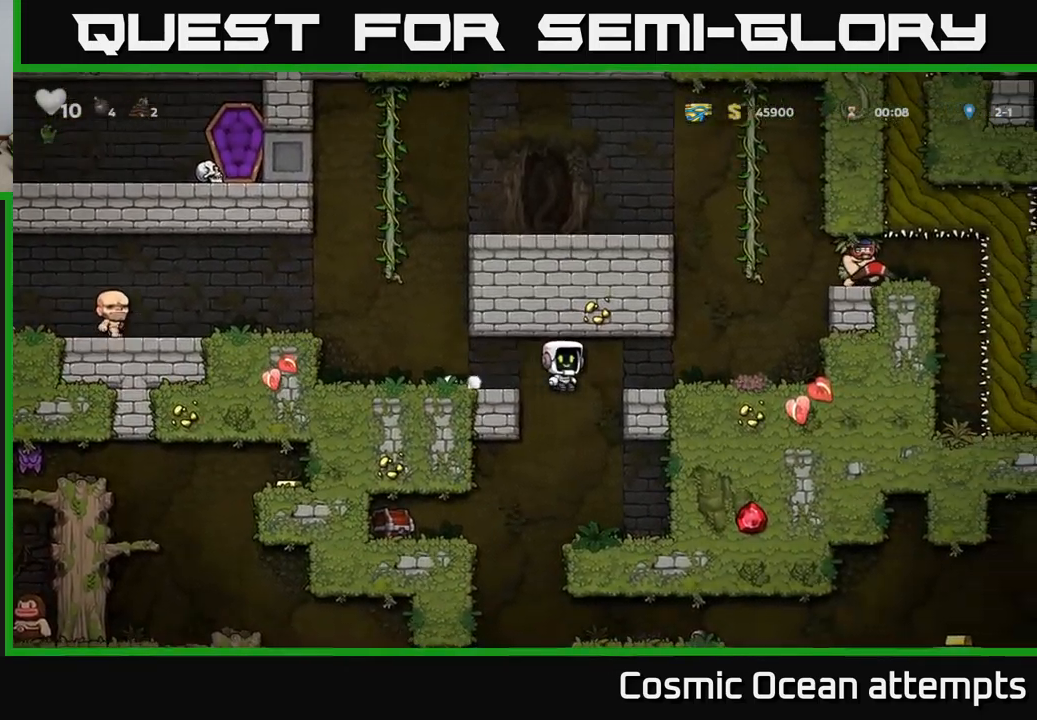
{"buttons": ["DPAD_RIGHT"], "left_stick": "center", "events": [[233, "A", "down"], [333, "A", "up"]]}
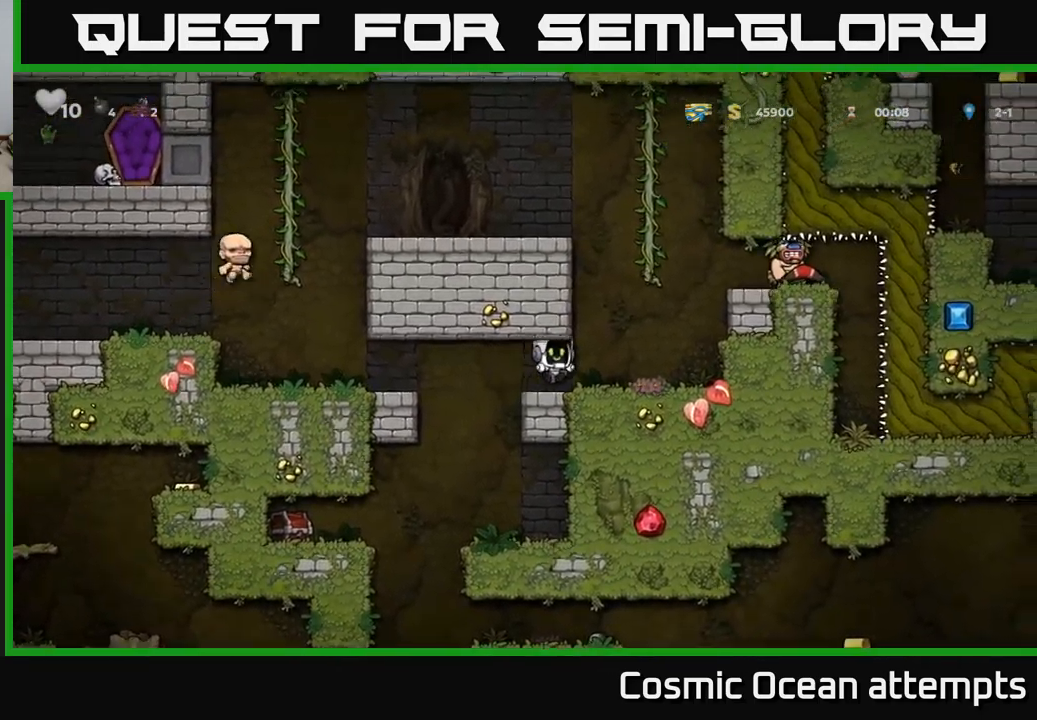
{"buttons": ["DPAD_RIGHT"], "left_stick": "center", "events": [[283, "A", "down"], [366, "A", "up"]]}
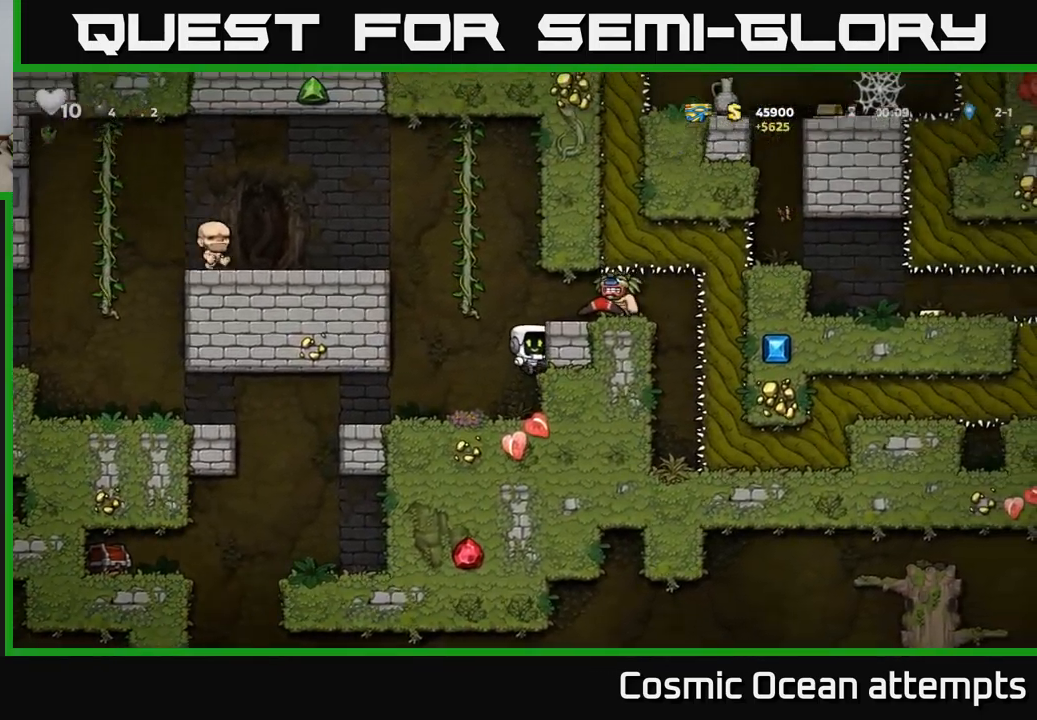
{"buttons": [], "left_stick": "center", "events": [[400, "DPAD_RIGHT", "up"]]}
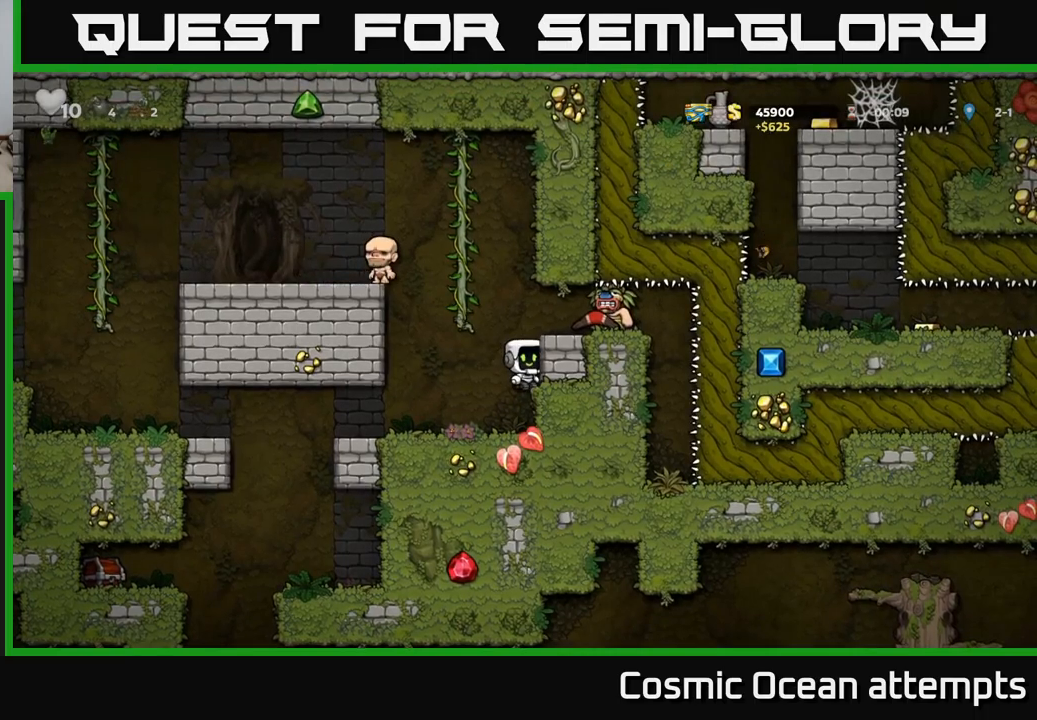
{"buttons": ["DPAD_LEFT"], "left_stick": "center", "events": [[83, "DPAD_LEFT", "down"], [217, "DPAD_LEFT", "up"], [467, "DPAD_LEFT", "down"]]}
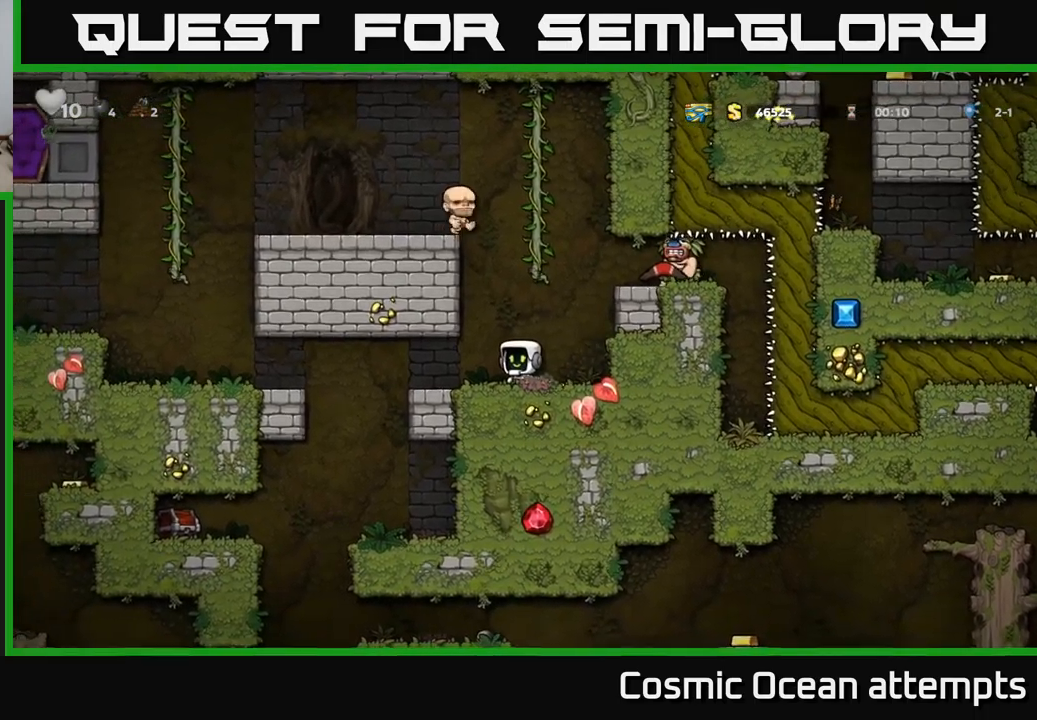
{"buttons": [], "left_stick": "center", "events": [[117, "DPAD_LEFT", "up"]]}
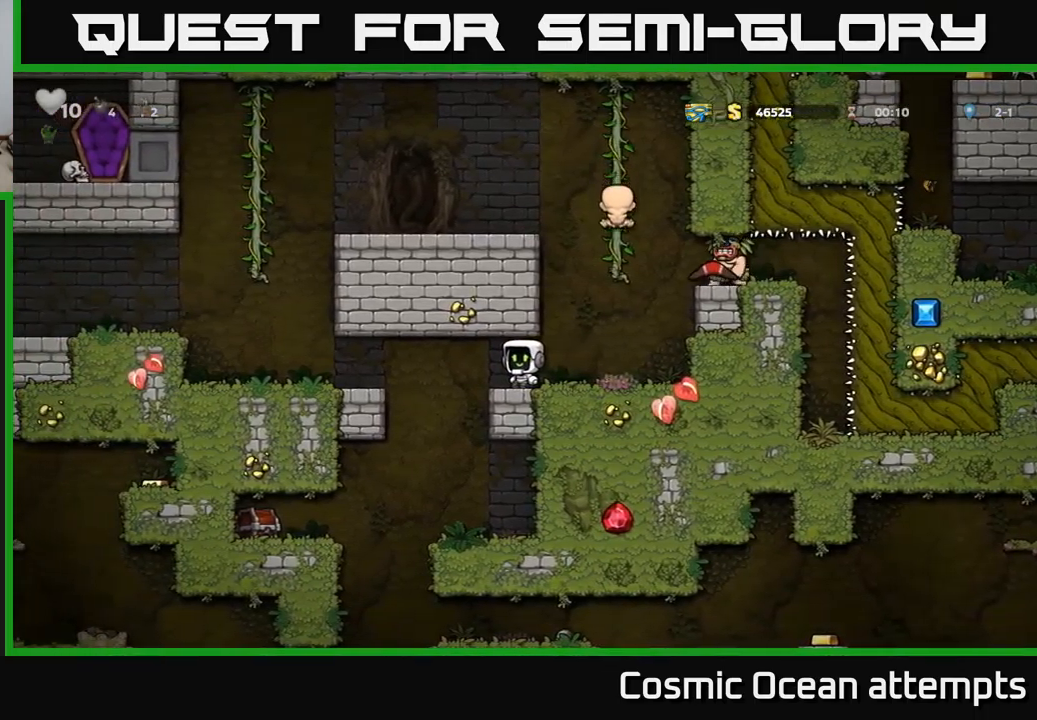
{"buttons": [], "left_stick": "center", "events": []}
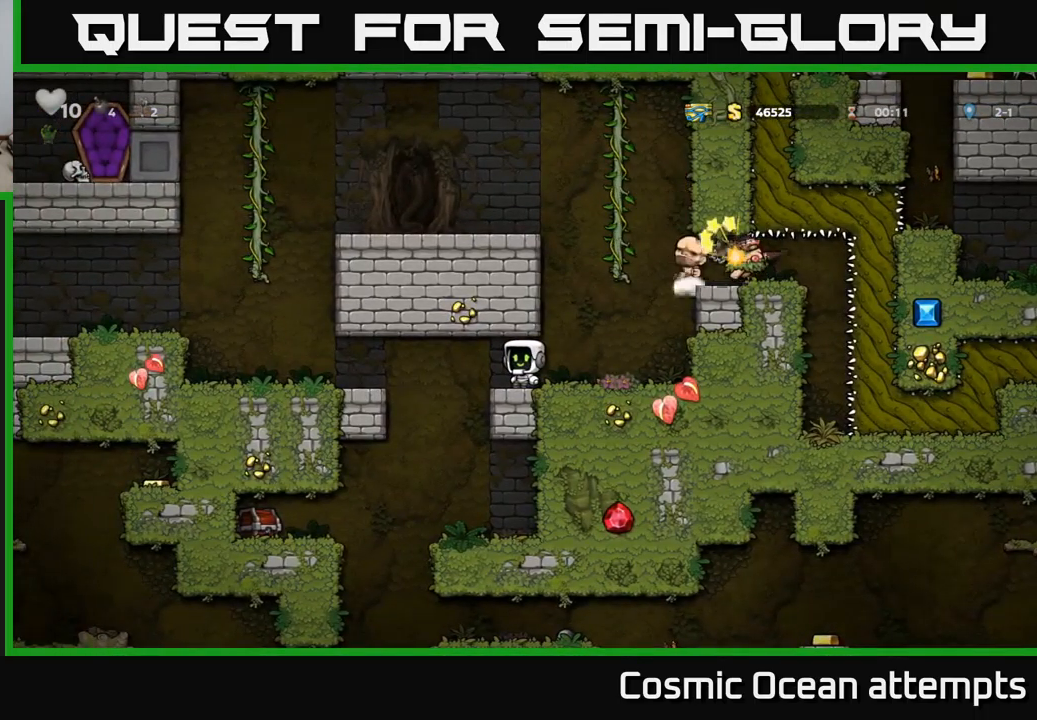
{"buttons": [], "left_stick": "center", "events": []}
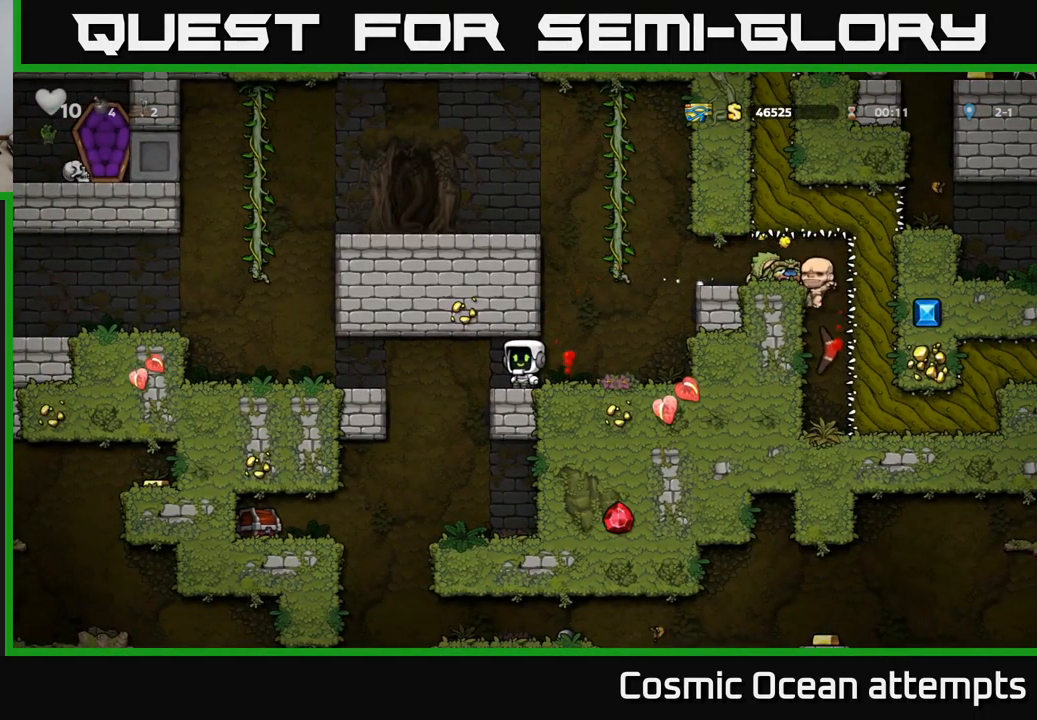
{"buttons": [], "left_stick": "center", "events": []}
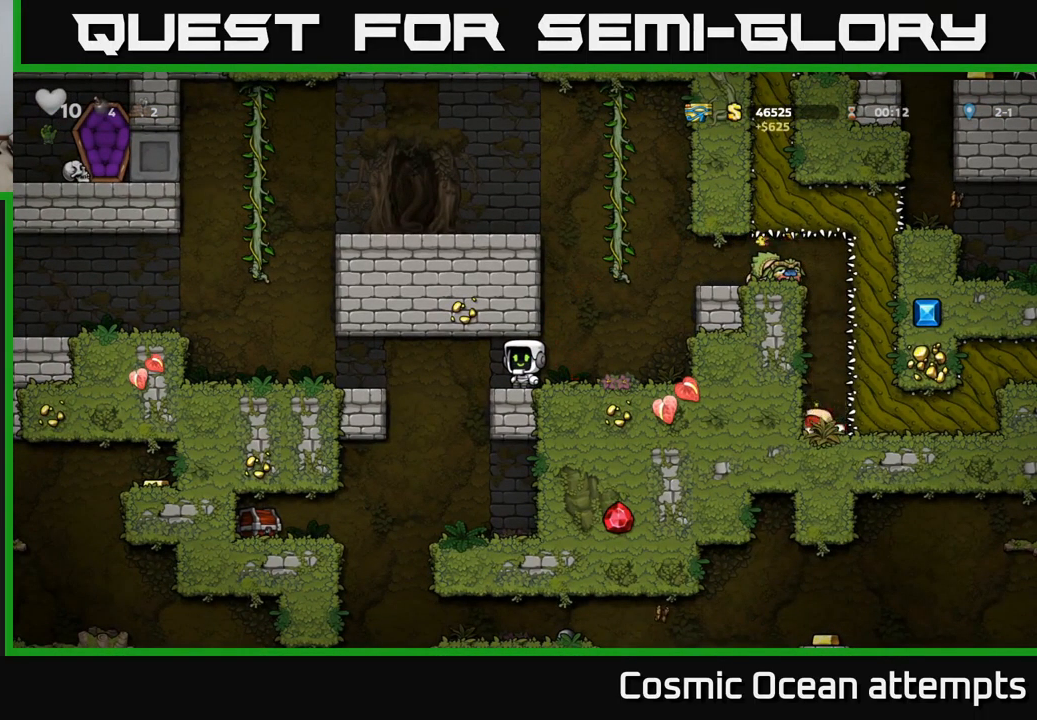
{"buttons": [], "left_stick": "center", "events": []}
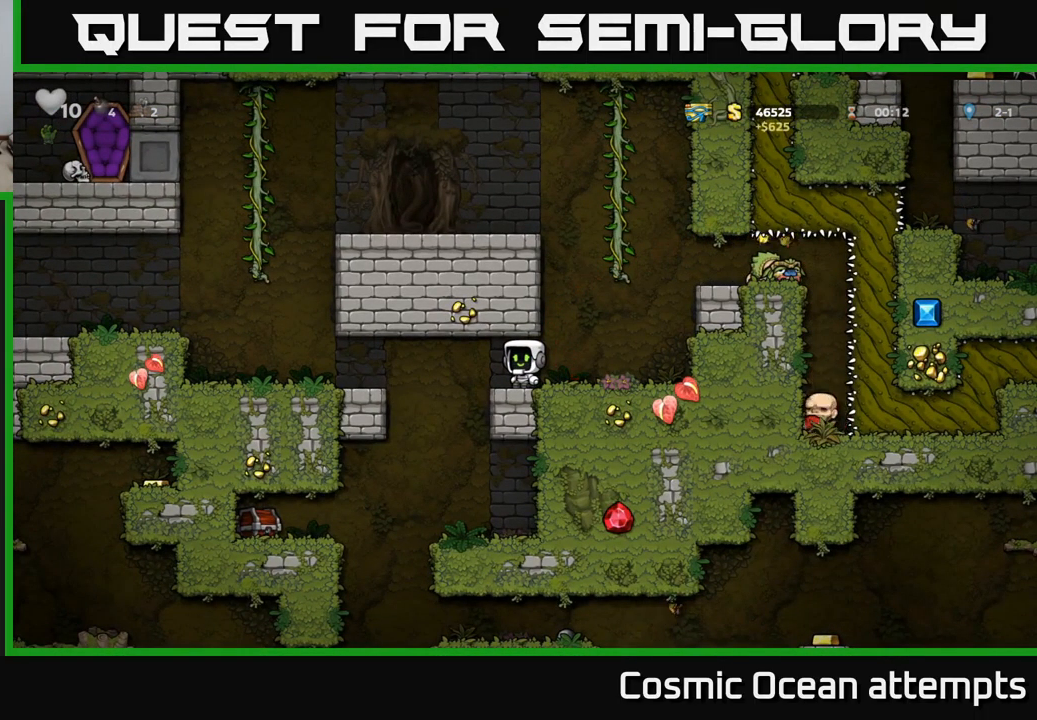
{"buttons": [], "left_stick": "center", "events": []}